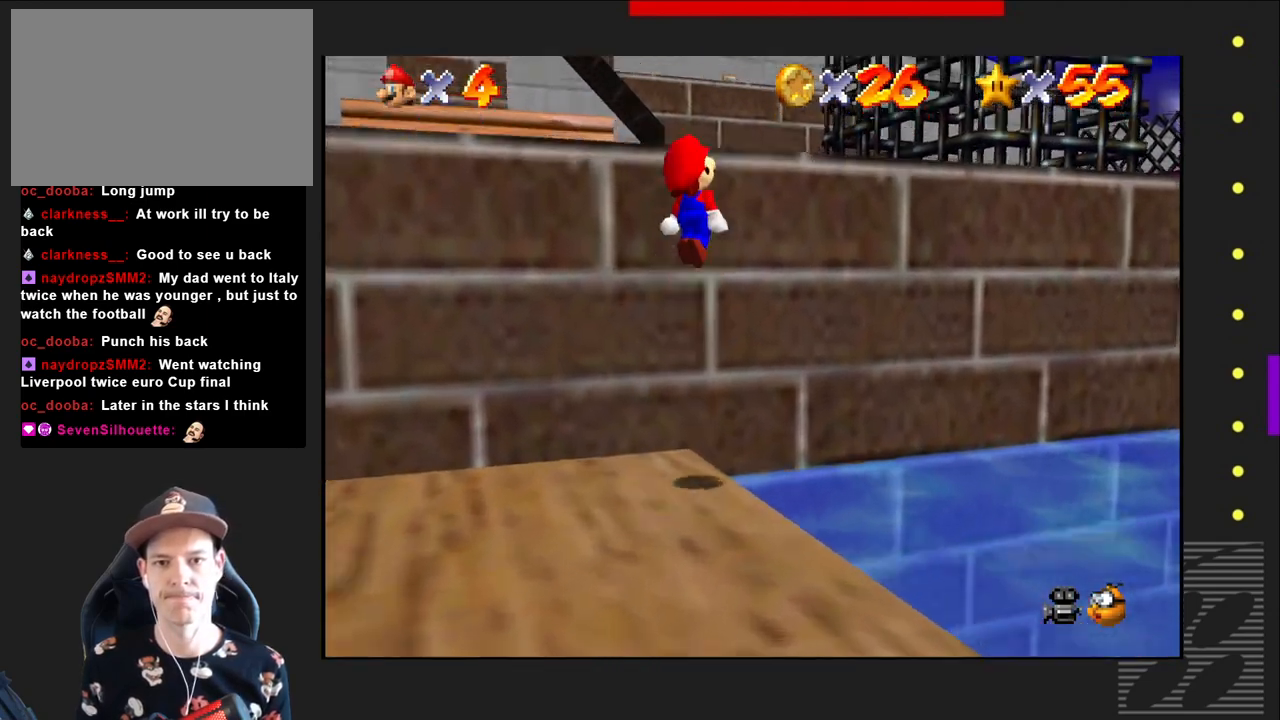
Gameplay with a controller (PlayStation layout); each line is a JSON object with the inputs held at the frame after it. "events" lists button and stick changes between this image and that frame as [ms after this image, input, new state], when the widget could be followed in between.
{"buttons": ["CROSS"], "left_stick": "up", "right_stick": "center", "events": []}
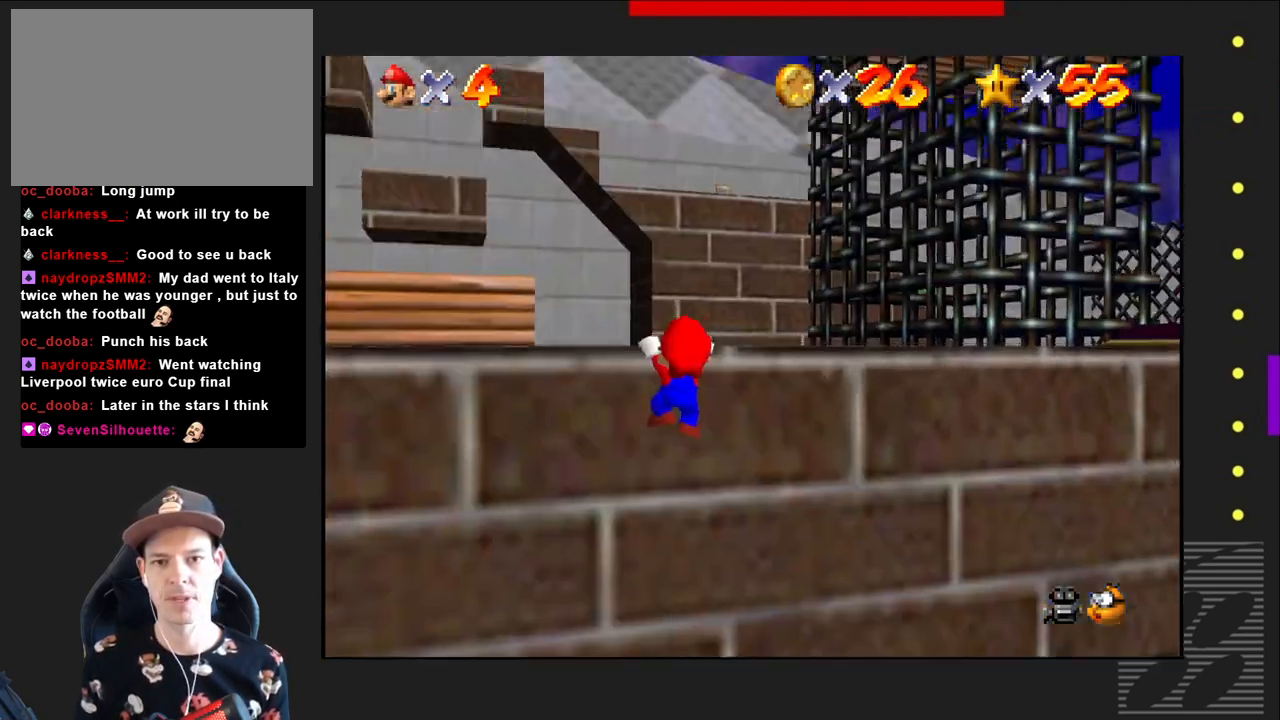
{"buttons": ["CROSS"], "left_stick": "up", "right_stick": "center", "events": [[333, "CROSS", "up"], [417, "CROSS", "down"]]}
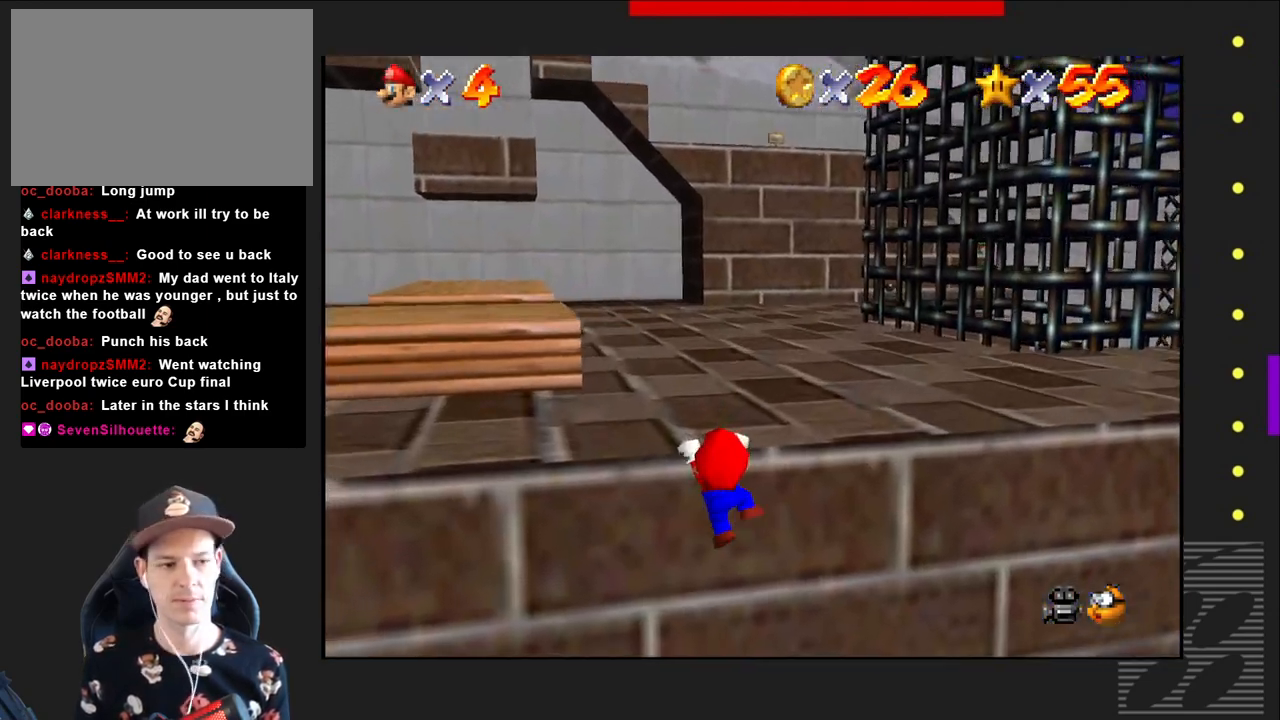
{"buttons": [], "left_stick": "up", "right_stick": "center", "events": [[117, "CROSS", "up"]]}
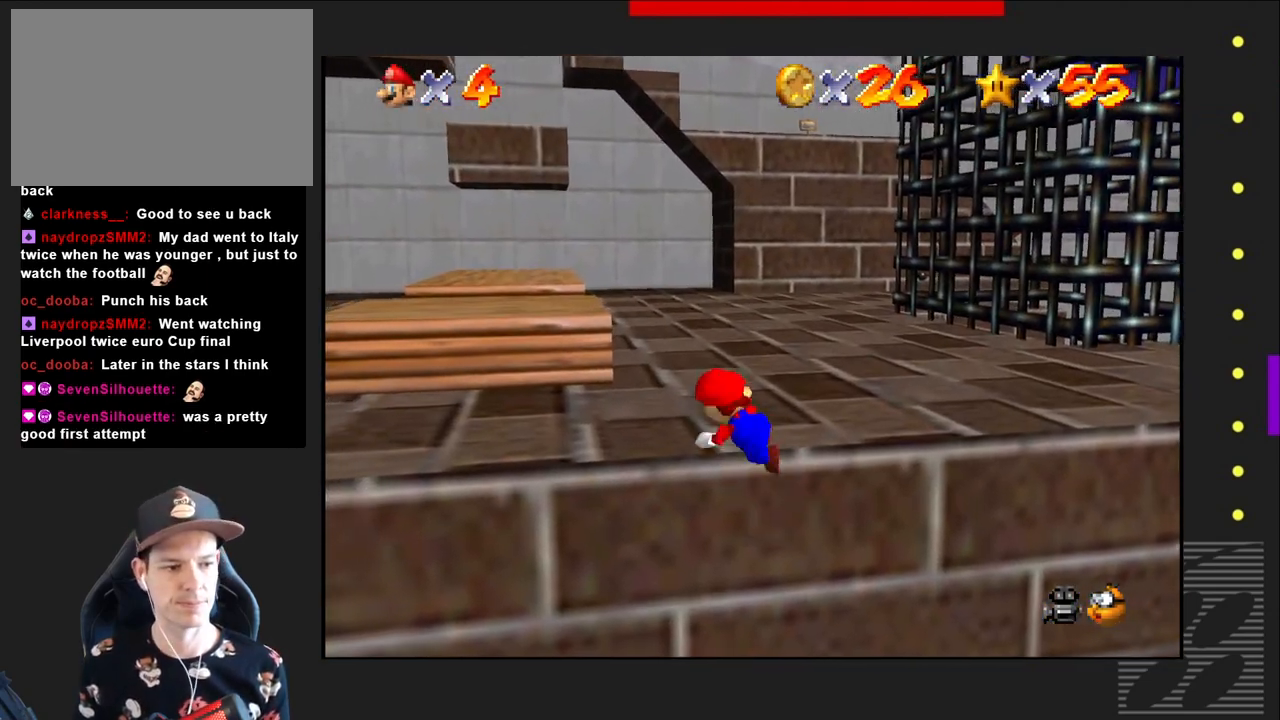
{"buttons": [], "left_stick": "up", "right_stick": "center", "events": []}
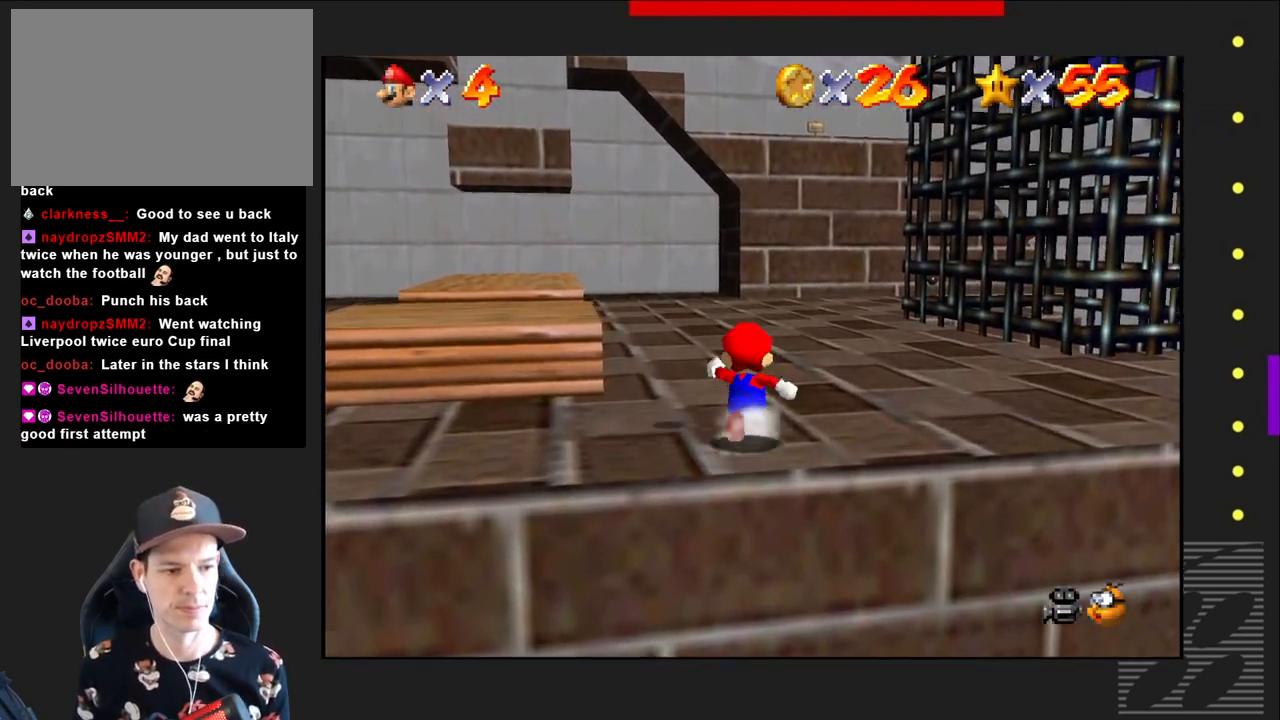
{"buttons": [], "left_stick": "up-right", "right_stick": "center", "events": [[183, "left_stick", "up-right"]]}
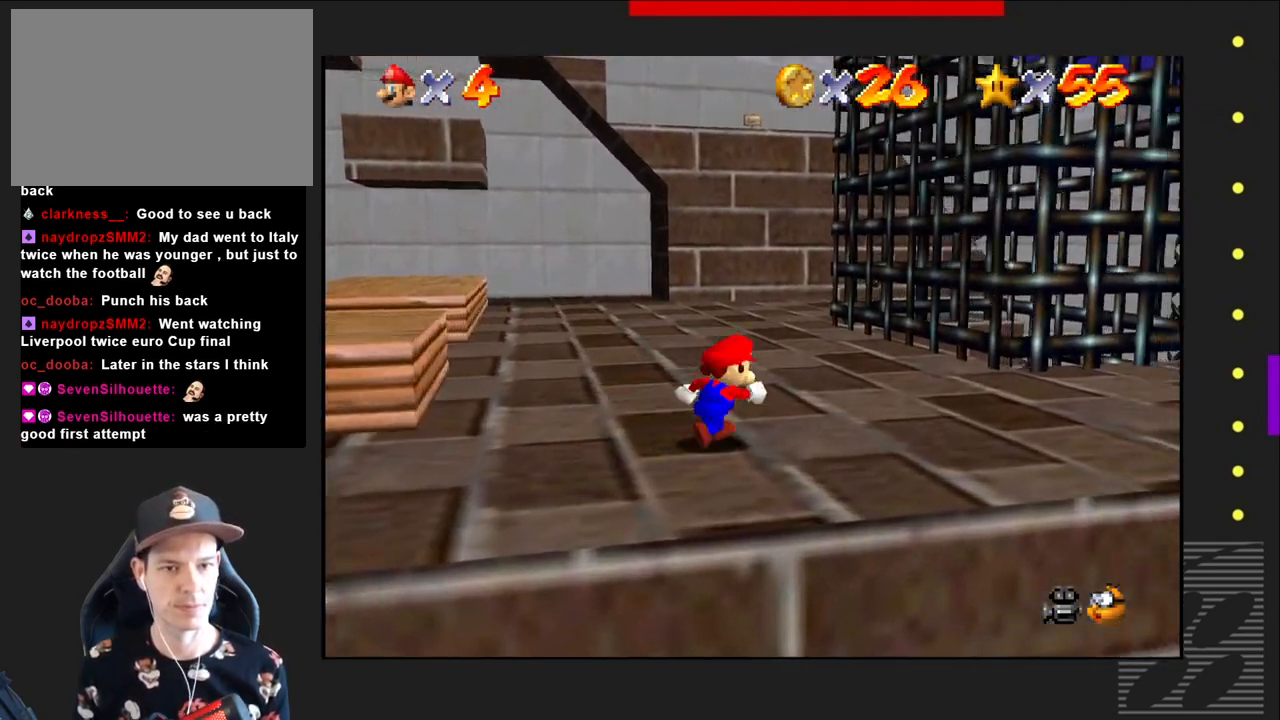
{"buttons": [], "left_stick": "right", "right_stick": "center", "events": [[467, "left_stick", "right"]]}
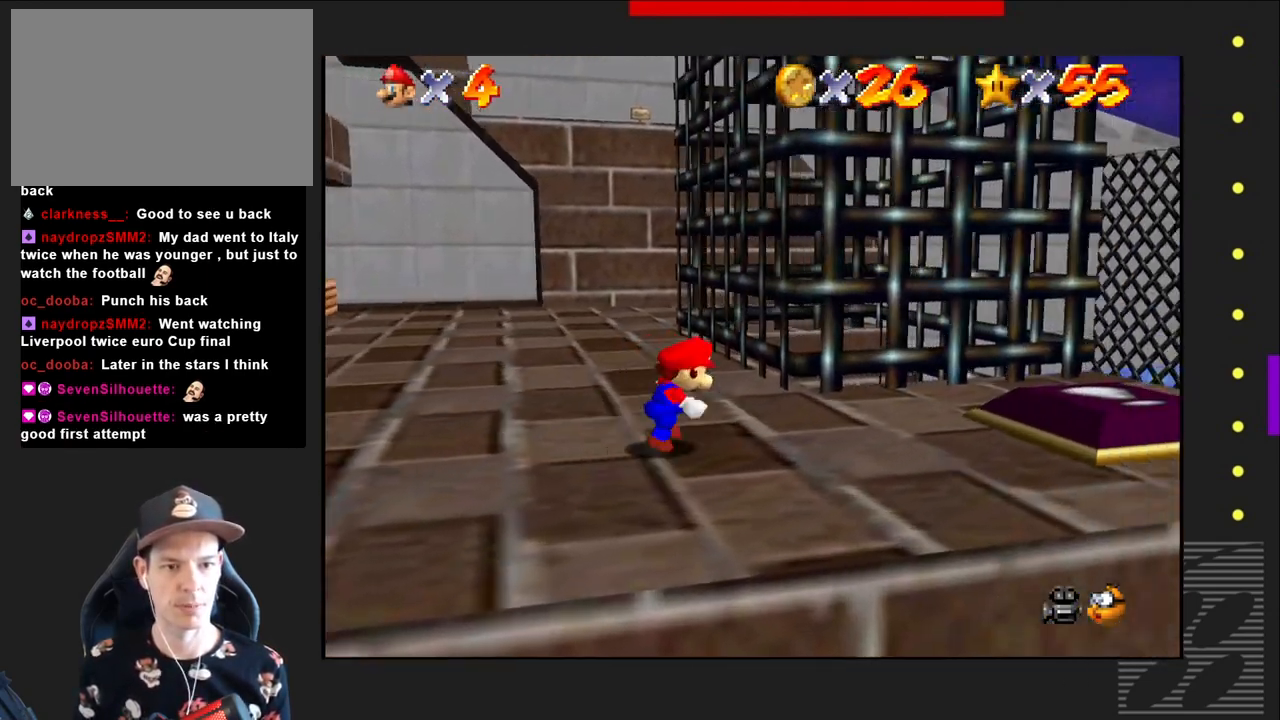
{"buttons": [], "left_stick": "center", "right_stick": "center", "events": [[400, "left_stick", "center"]]}
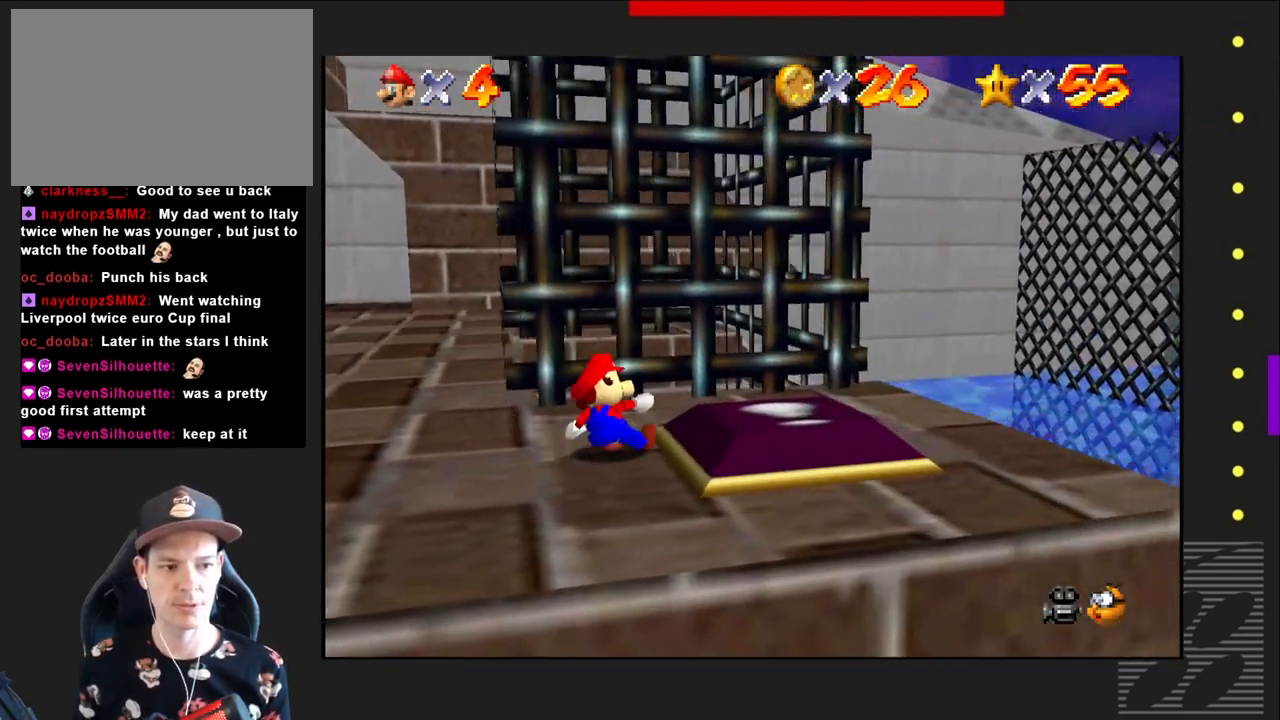
{"buttons": [], "left_stick": "down-right", "right_stick": "center", "events": [[483, "left_stick", "down-right"]]}
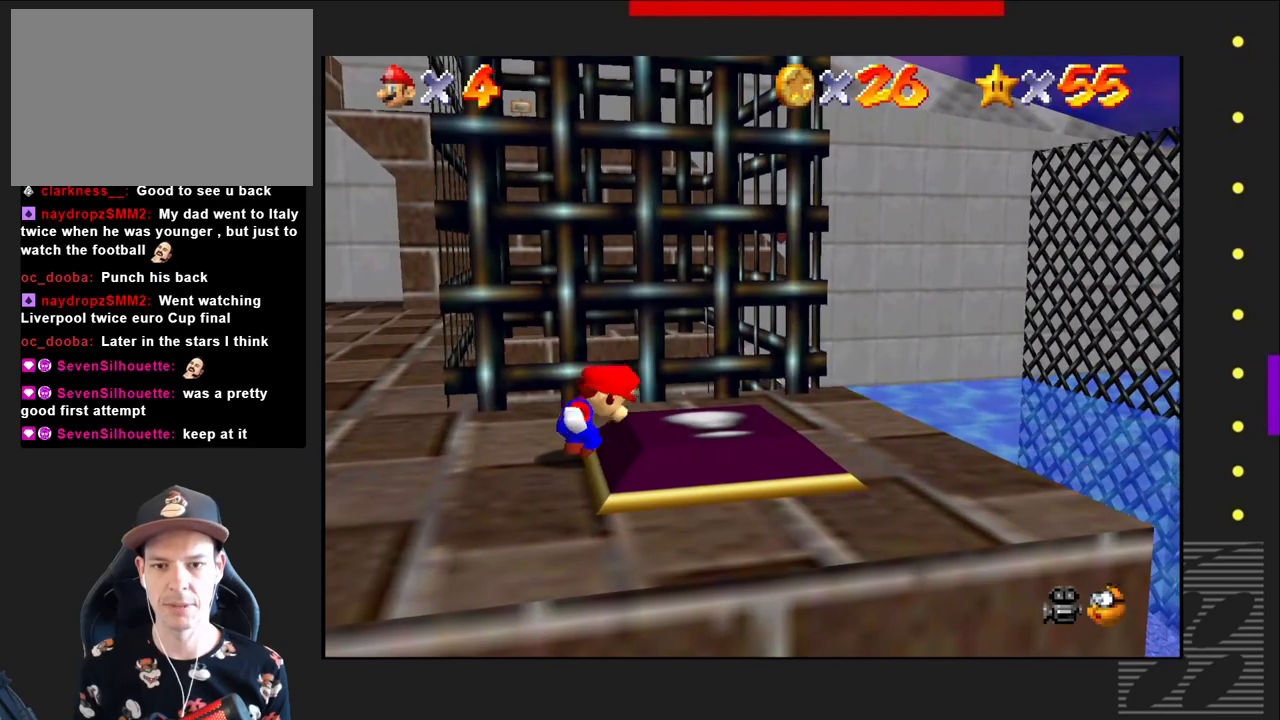
{"buttons": [], "left_stick": "left", "right_stick": "center", "events": [[183, "left_stick", "down"], [417, "left_stick", "left"]]}
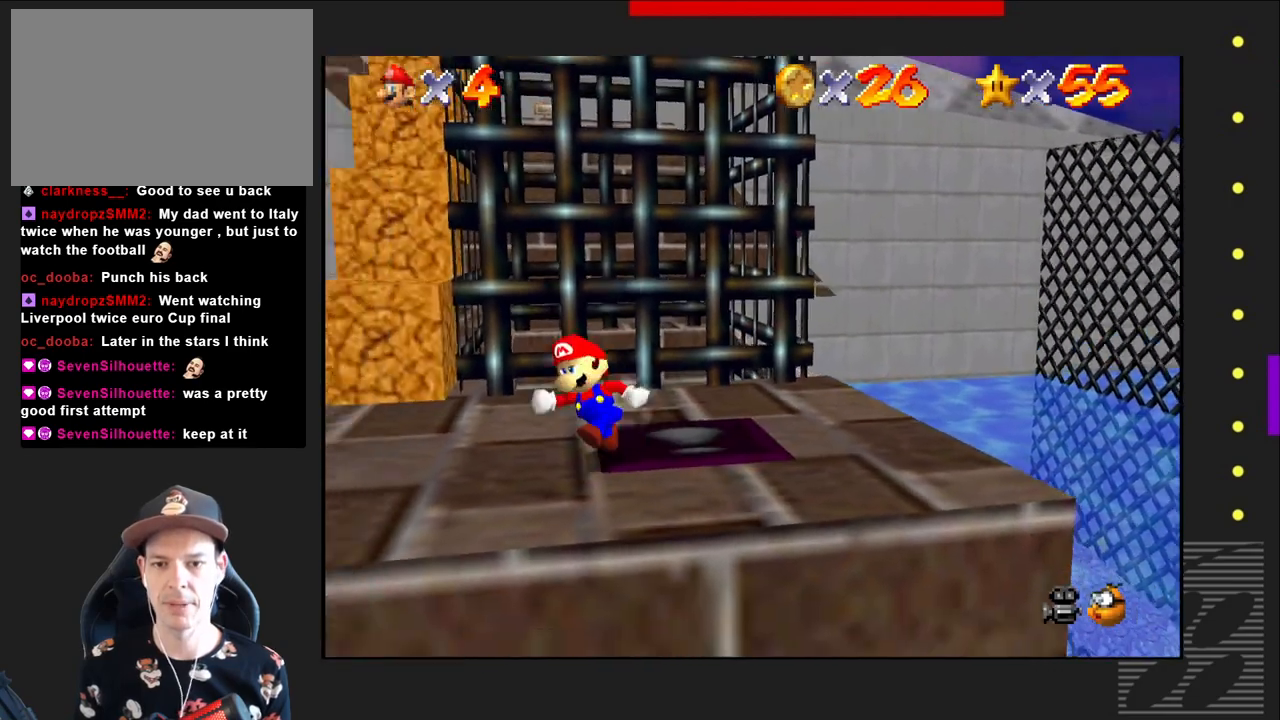
{"buttons": [], "left_stick": "up", "right_stick": "center", "events": [[233, "left_stick", "up"]]}
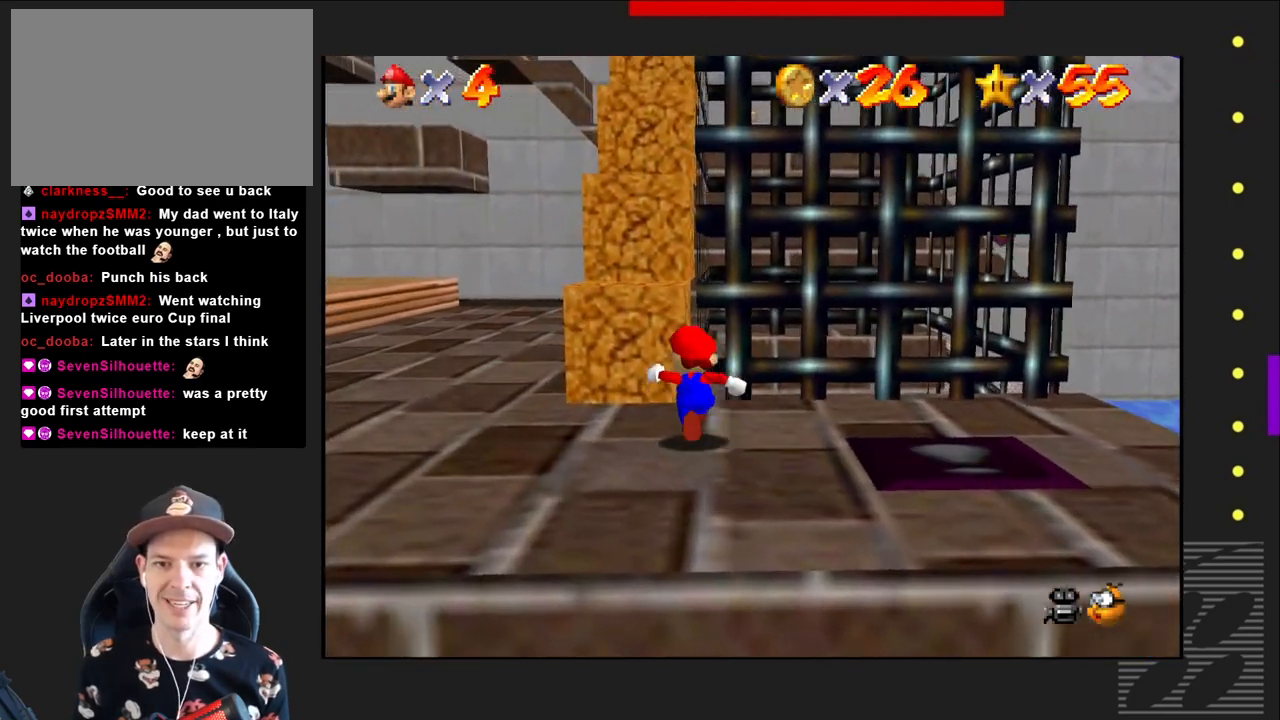
{"buttons": ["CROSS"], "left_stick": "up", "right_stick": "center", "events": [[250, "CROSS", "down"]]}
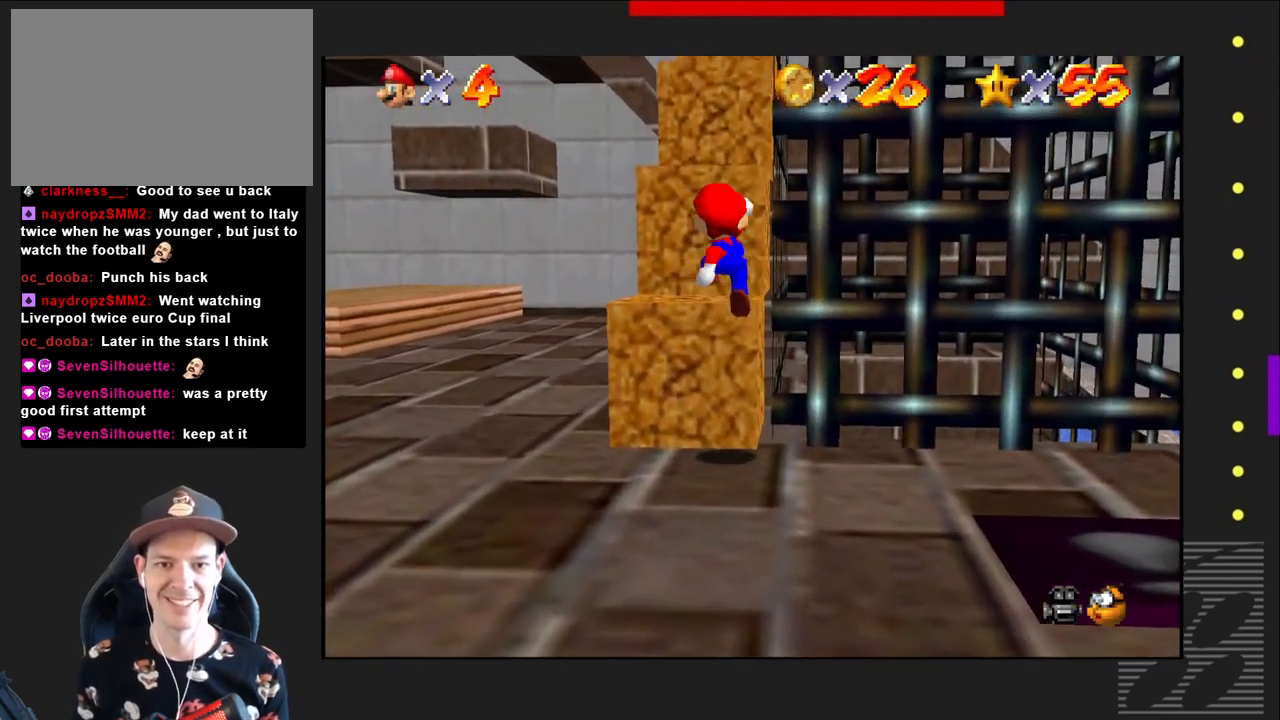
{"buttons": [], "left_stick": "up", "right_stick": "center", "events": [[117, "CROSS", "up"]]}
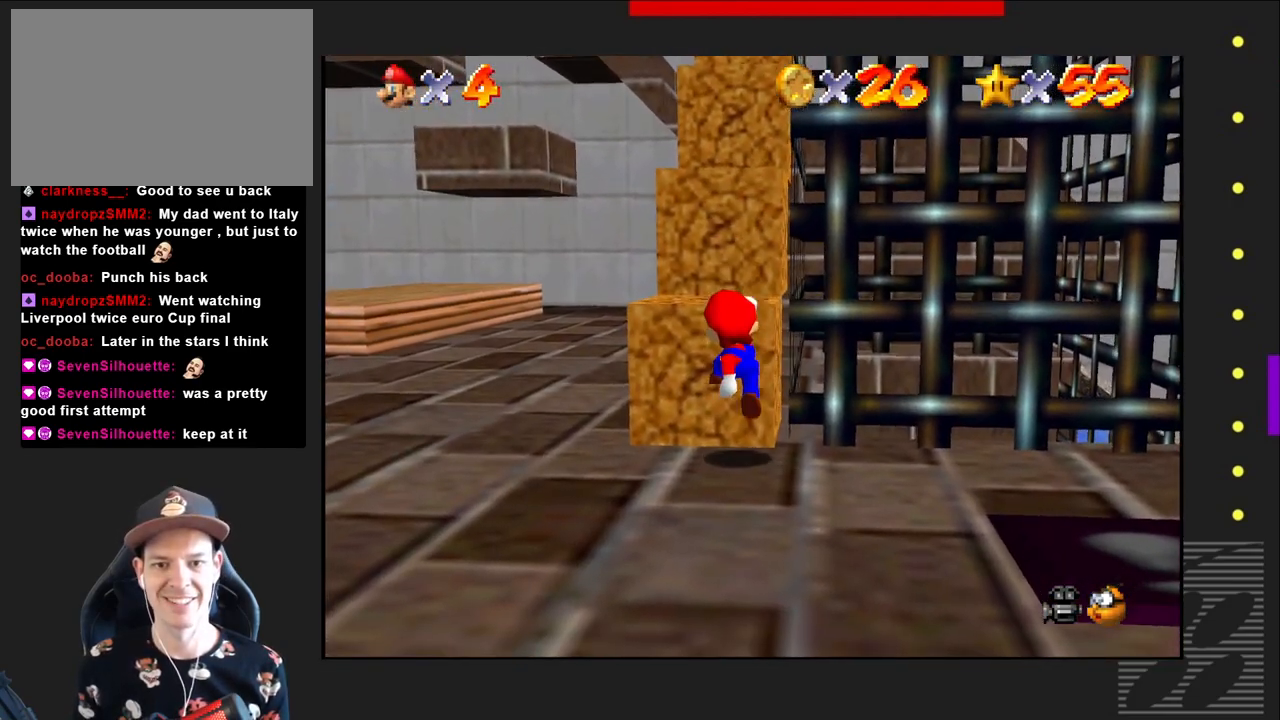
{"buttons": ["CROSS"], "left_stick": "up", "right_stick": "center", "events": [[167, "CROSS", "down"]]}
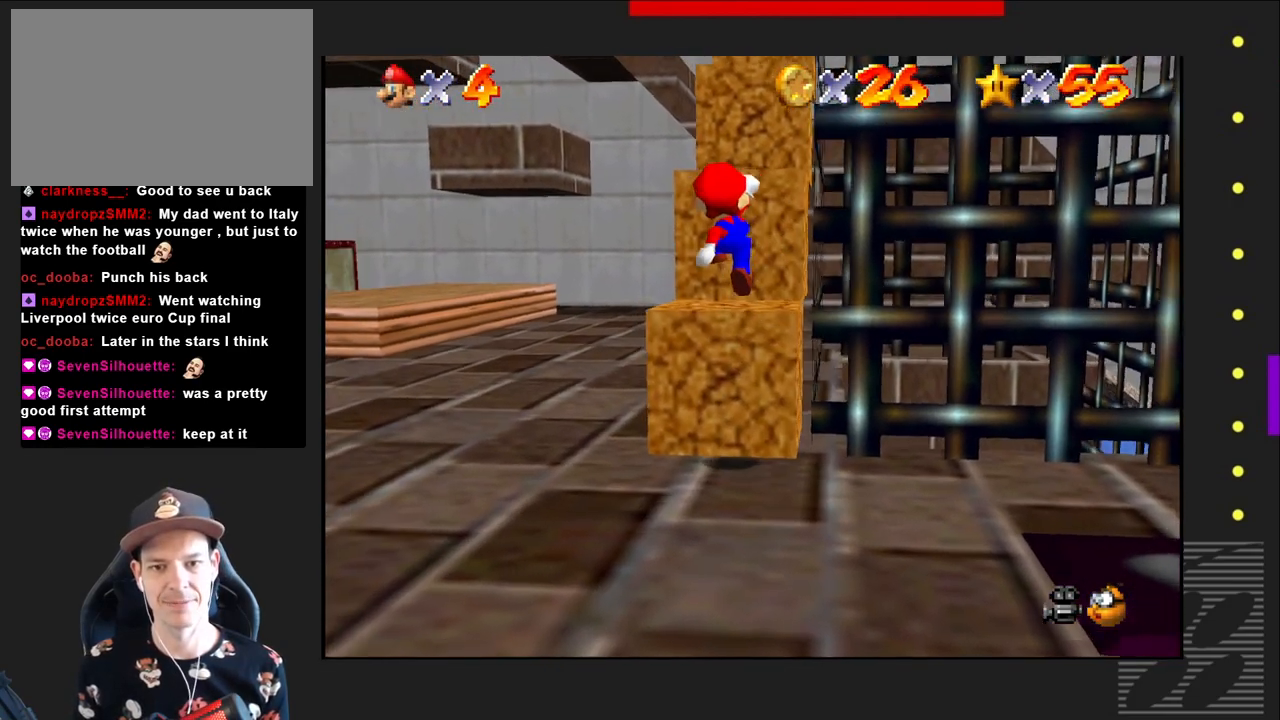
{"buttons": ["CROSS"], "left_stick": "up", "right_stick": "center", "events": [[50, "CROSS", "up"], [433, "CROSS", "down"]]}
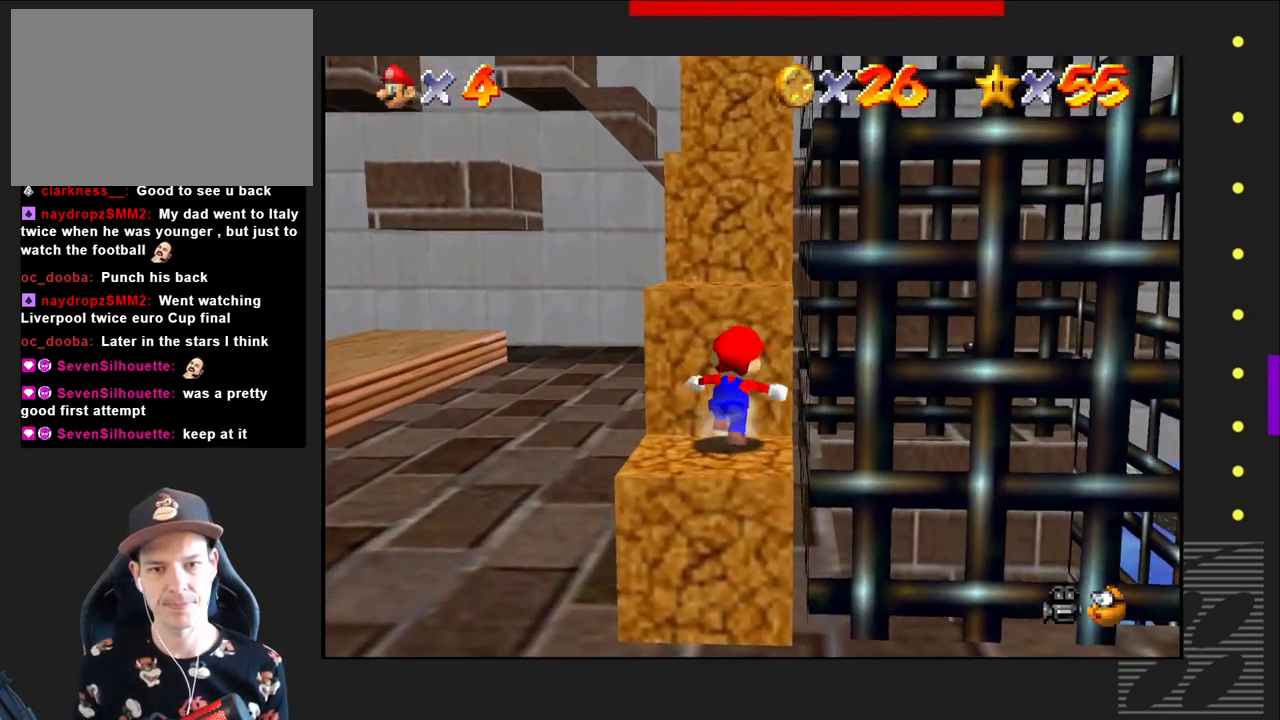
{"buttons": [], "left_stick": "up", "right_stick": "center", "events": [[217, "CROSS", "up"]]}
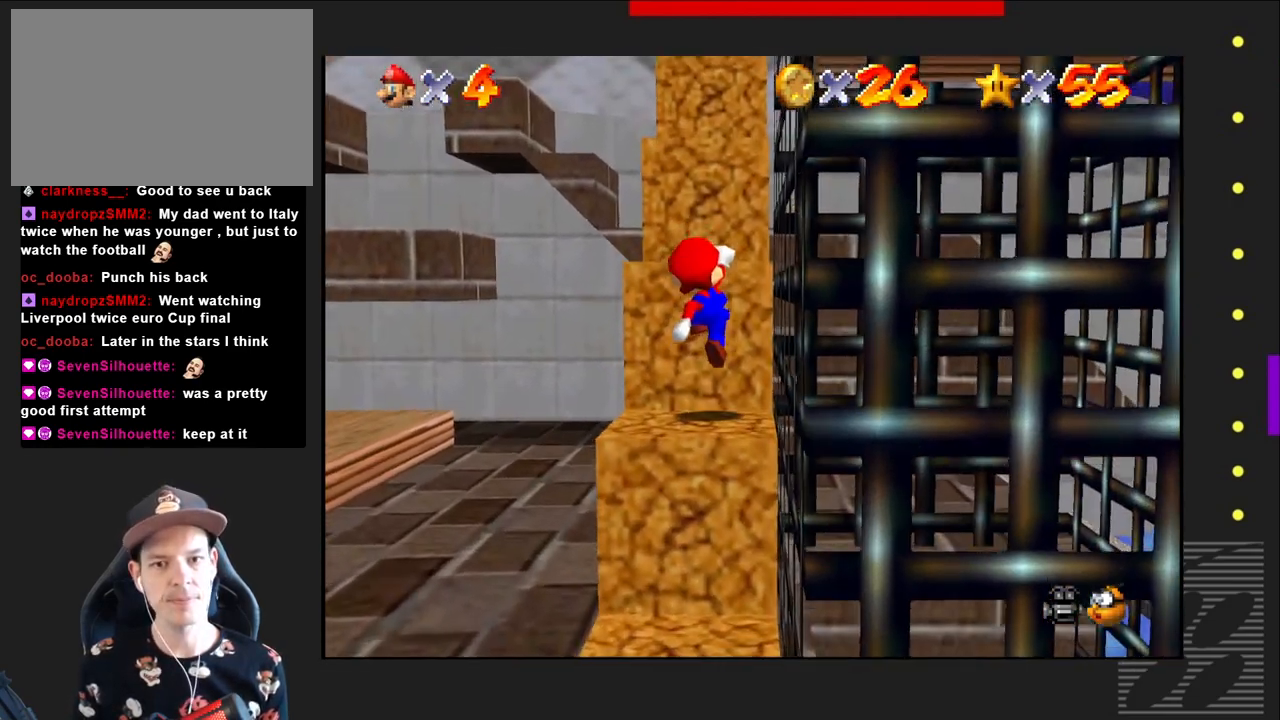
{"buttons": [], "left_stick": "up", "right_stick": "center", "events": [[283, "CROSS", "down"], [500, "CROSS", "up"]]}
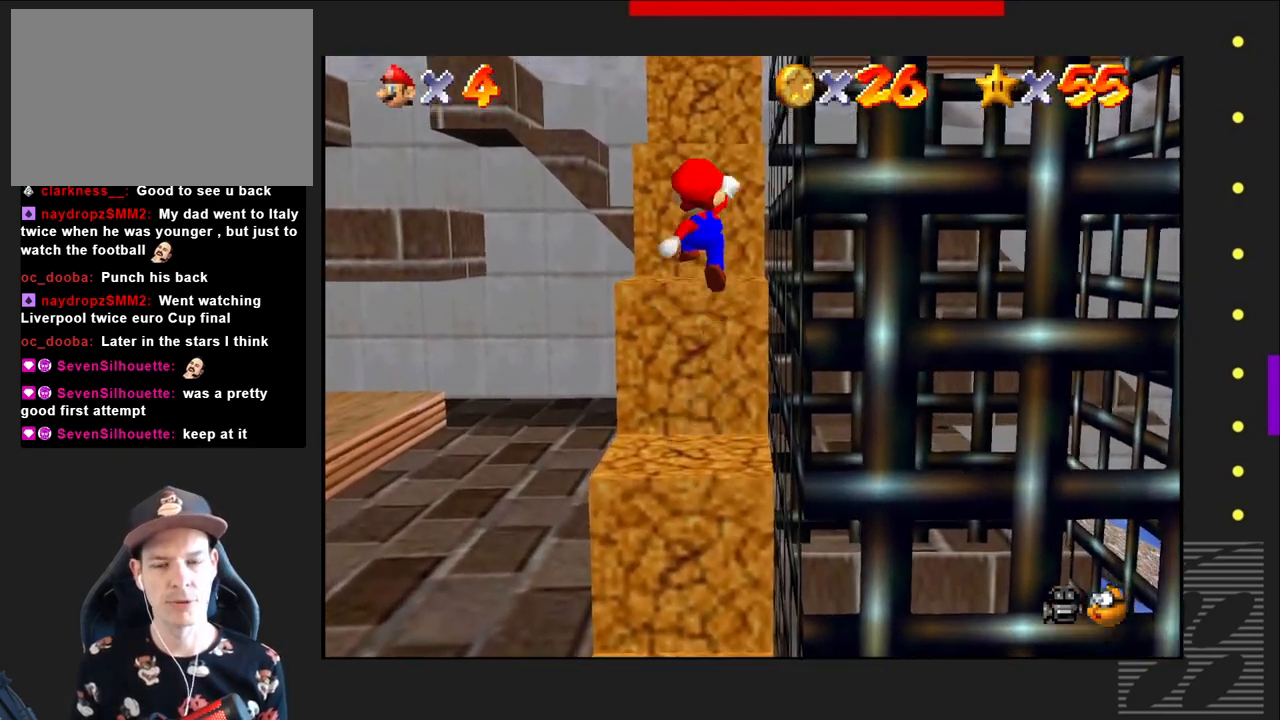
{"buttons": ["CROSS"], "left_stick": "up", "right_stick": "center", "events": [[450, "CROSS", "down"]]}
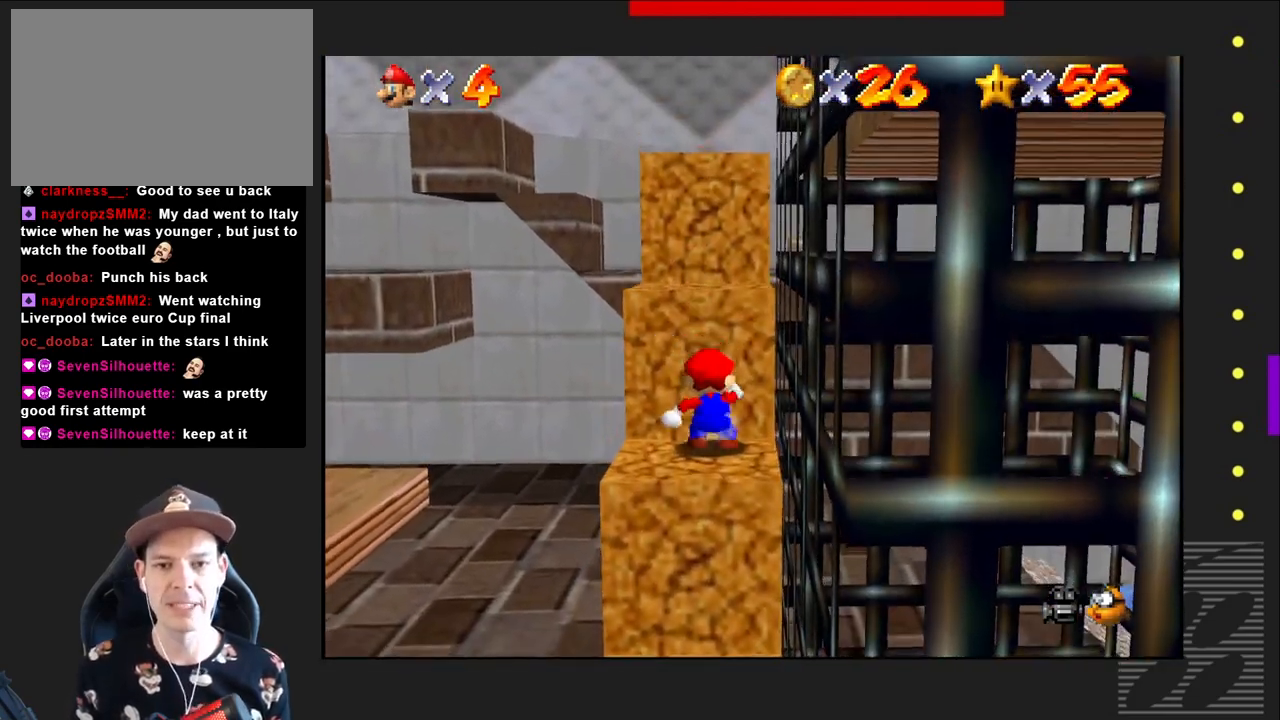
{"buttons": [], "left_stick": "center", "right_stick": "center", "events": [[217, "CROSS", "up"], [483, "left_stick", "center"]]}
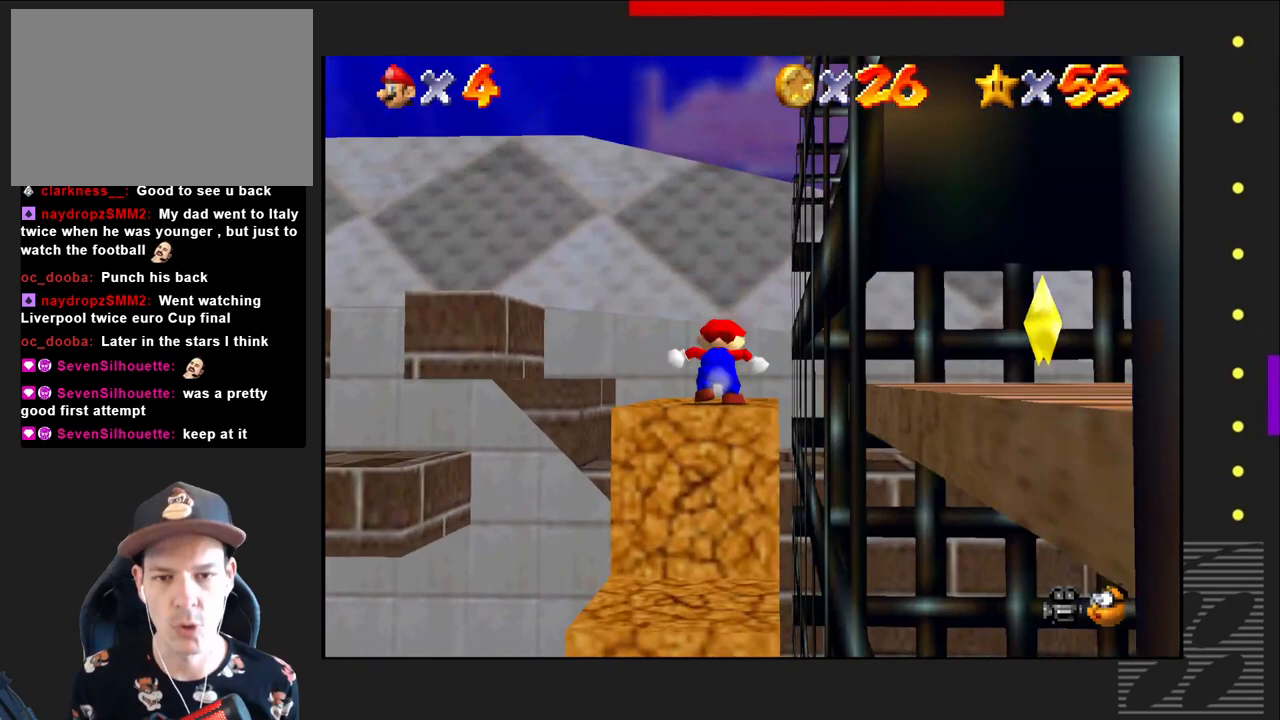
{"buttons": [], "left_stick": "center", "right_stick": "center", "events": []}
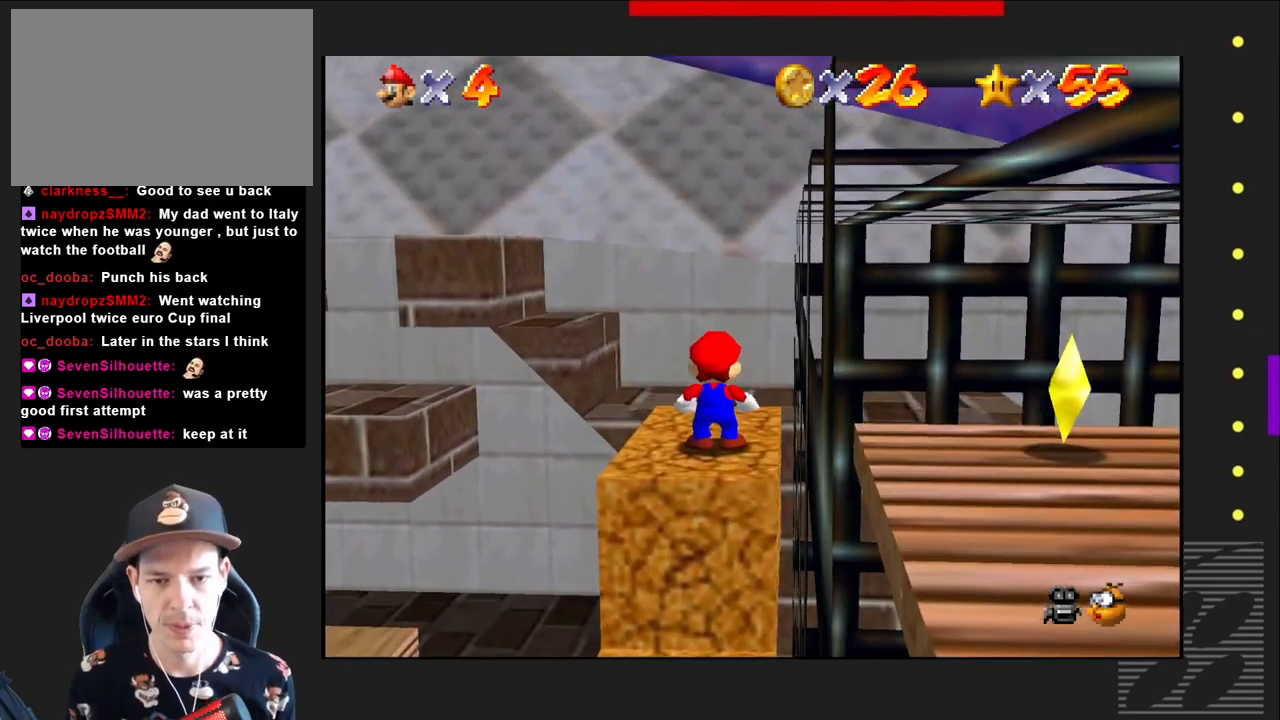
{"buttons": [], "left_stick": "up", "right_stick": "center", "events": [[333, "left_stick", "up"]]}
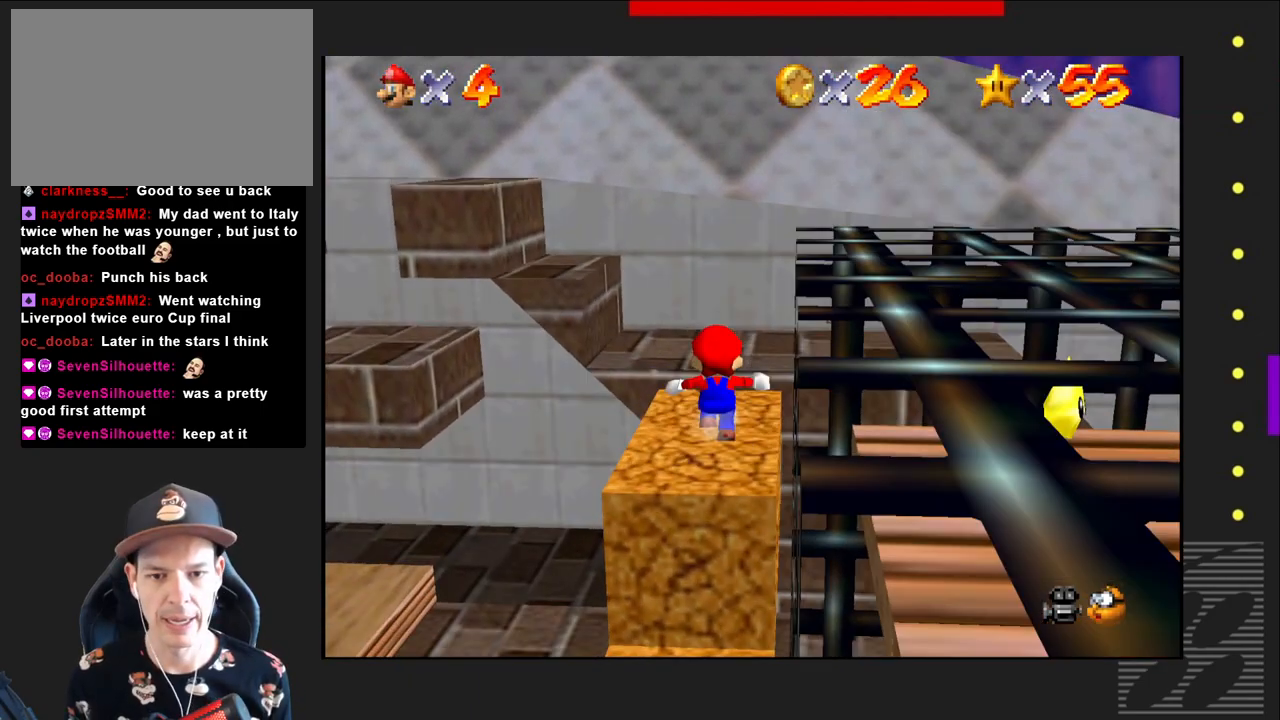
{"buttons": ["CROSS"], "left_stick": "up", "right_stick": "center", "events": [[200, "SQUARE", "down"], [250, "CROSS", "down"], [300, "SQUARE", "up"]]}
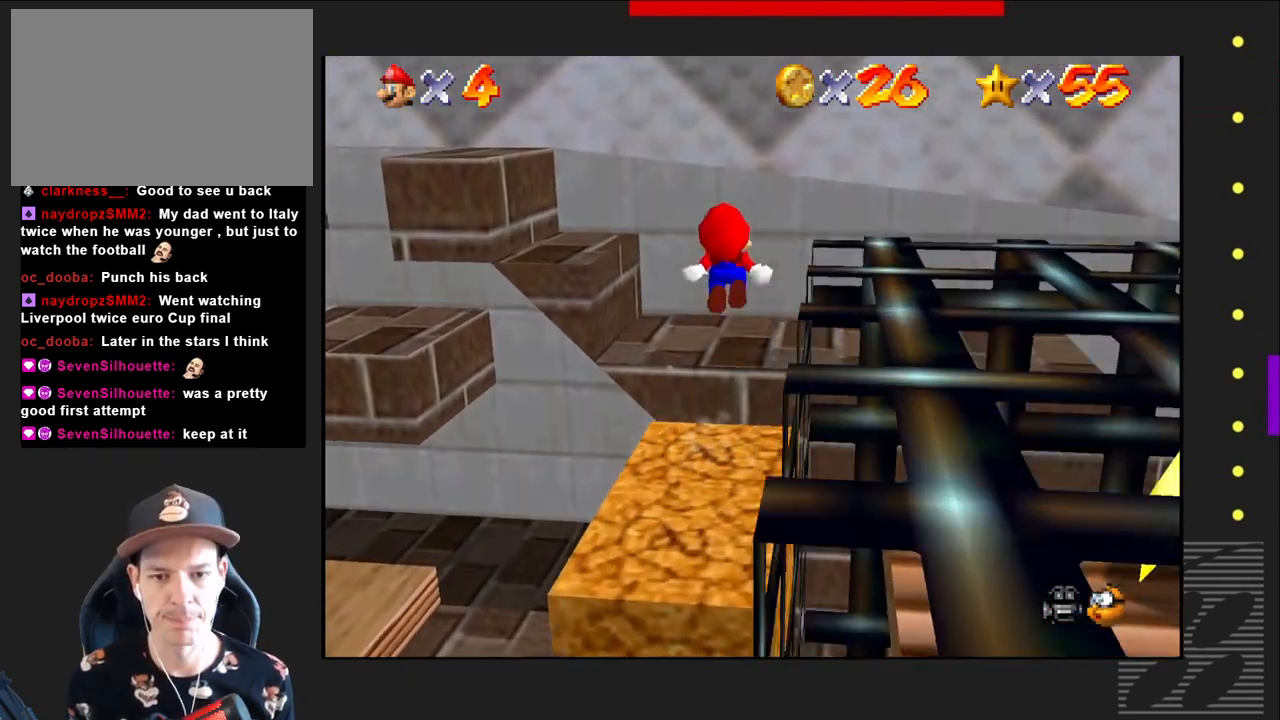
{"buttons": [], "left_stick": "center", "right_stick": "center", "events": [[150, "CROSS", "up"], [367, "left_stick", "center"]]}
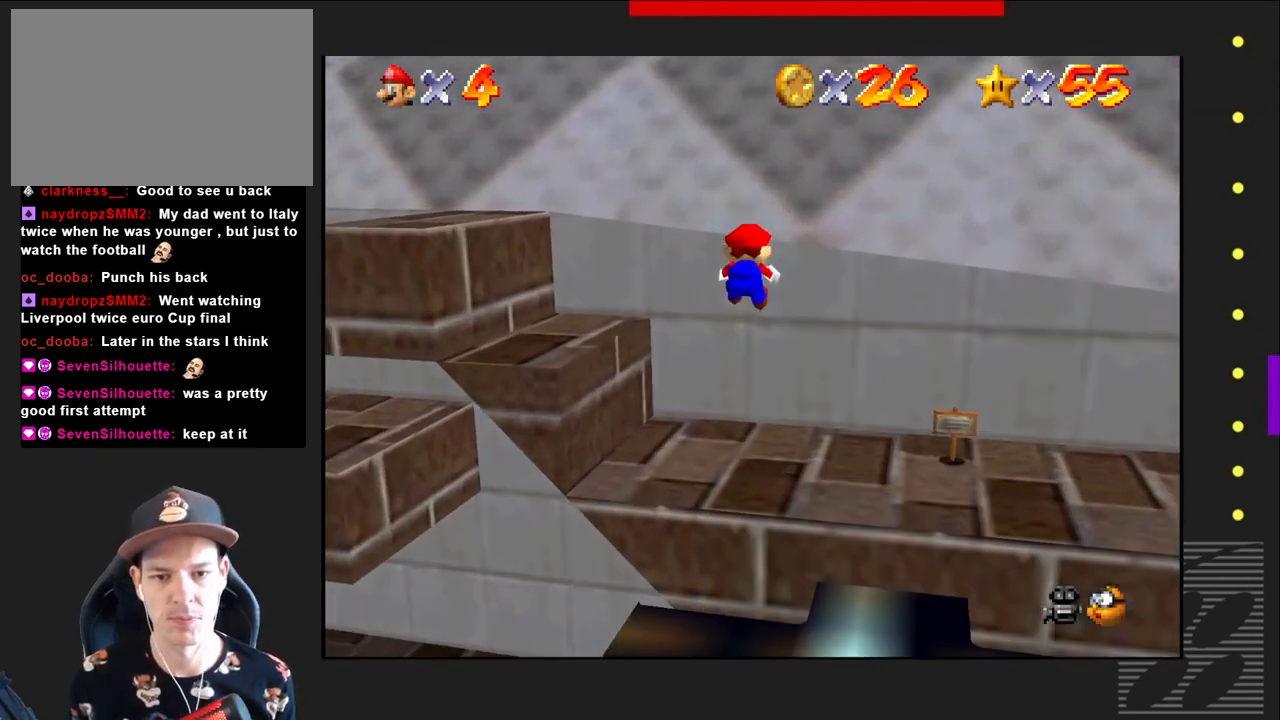
{"buttons": [], "left_stick": "center", "right_stick": "center", "events": []}
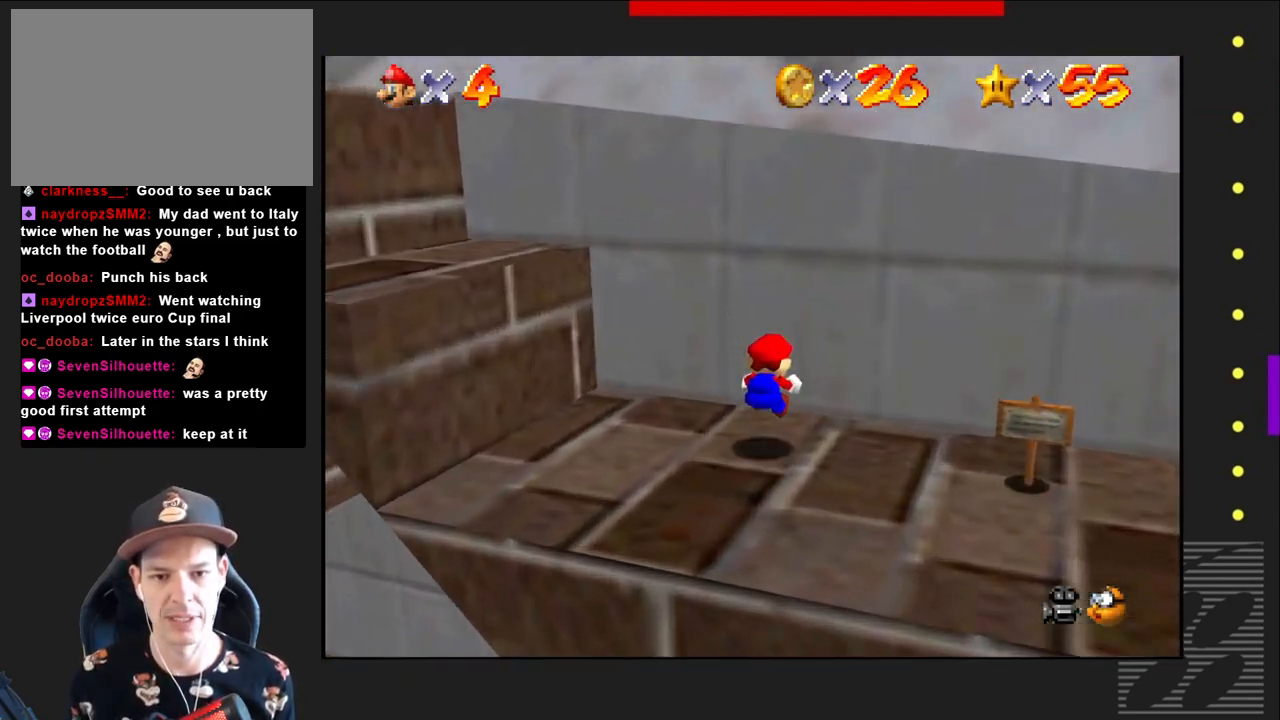
{"buttons": [], "left_stick": "center", "right_stick": "center", "events": []}
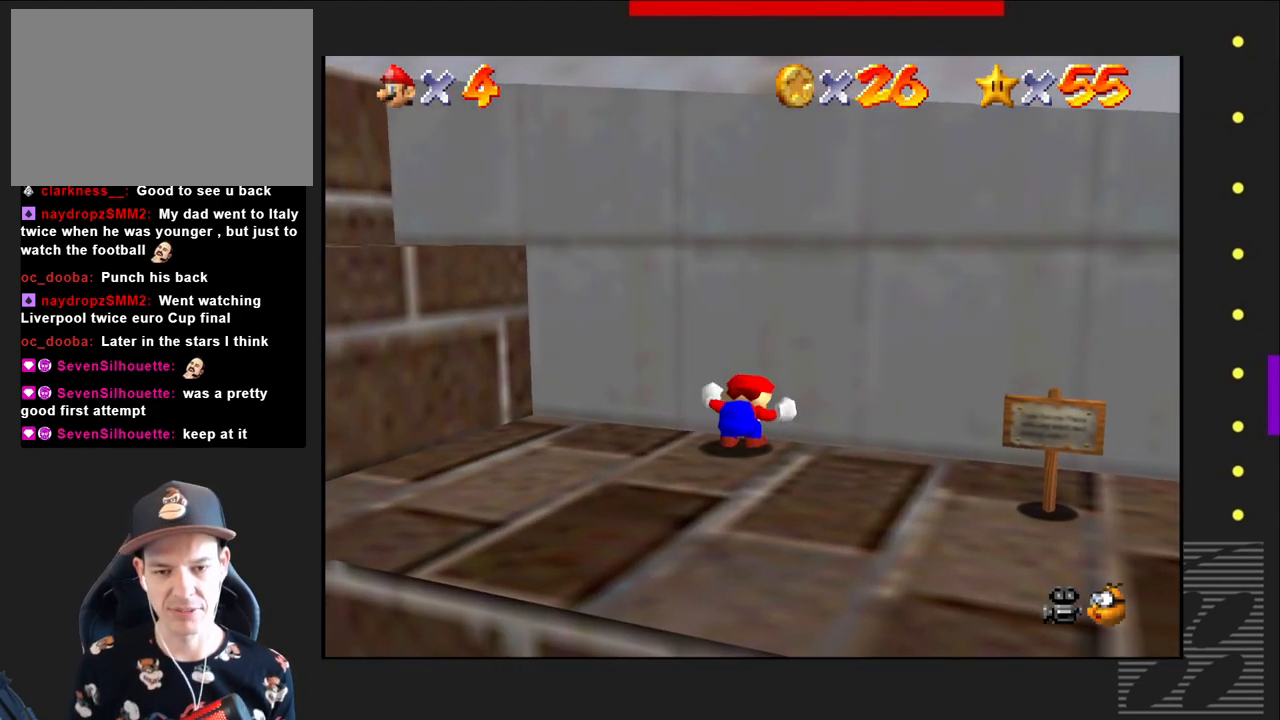
{"buttons": [], "left_stick": "left", "right_stick": "center", "events": [[50, "left_stick", "left"]]}
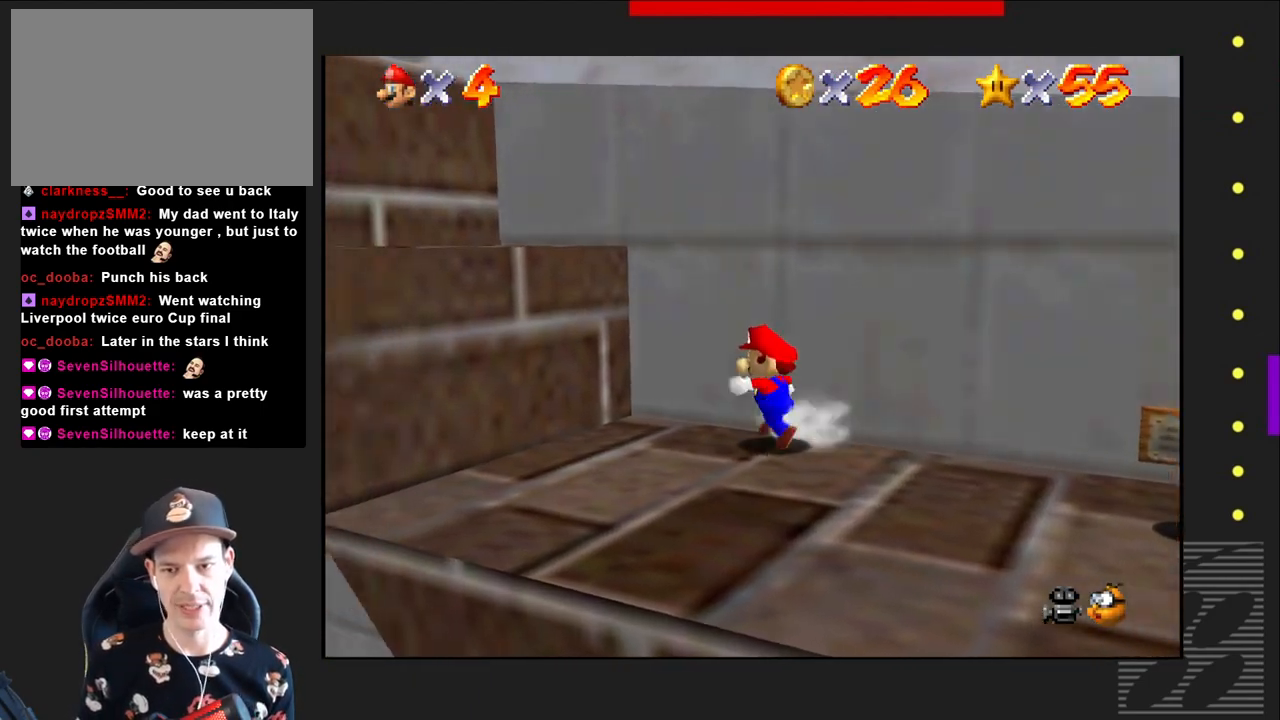
{"buttons": ["CROSS"], "left_stick": "up-left", "right_stick": "center", "events": [[217, "left_stick", "up-left"], [433, "CROSS", "down"]]}
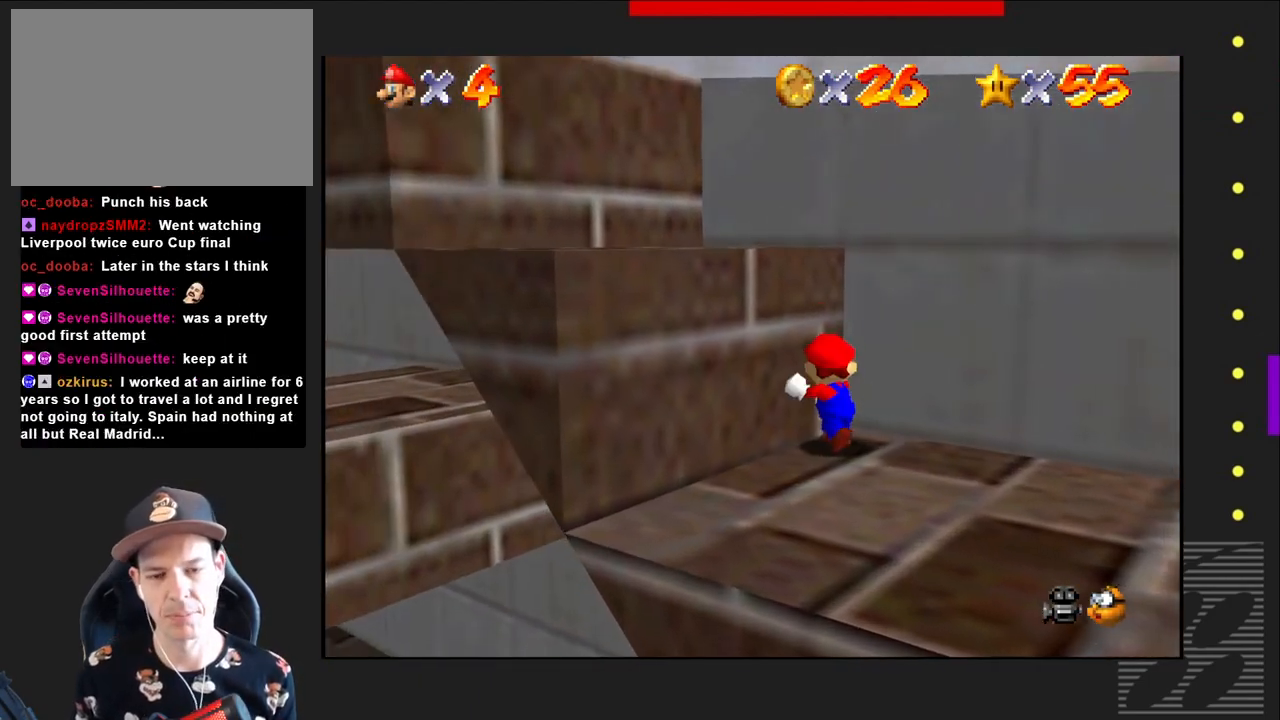
{"buttons": [], "left_stick": "left", "right_stick": "center", "events": [[383, "left_stick", "left"], [450, "CROSS", "up"]]}
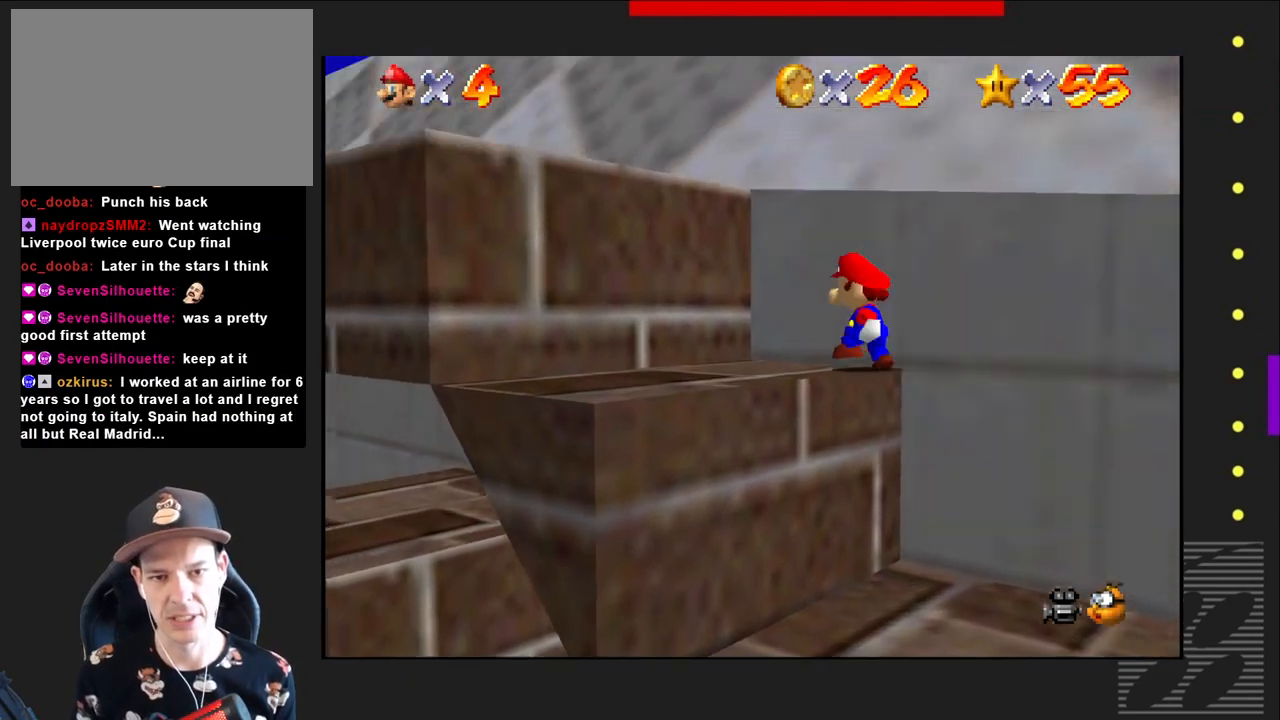
{"buttons": ["CROSS"], "left_stick": "center", "right_stick": "center", "events": [[367, "left_stick", "center"], [467, "CROSS", "down"]]}
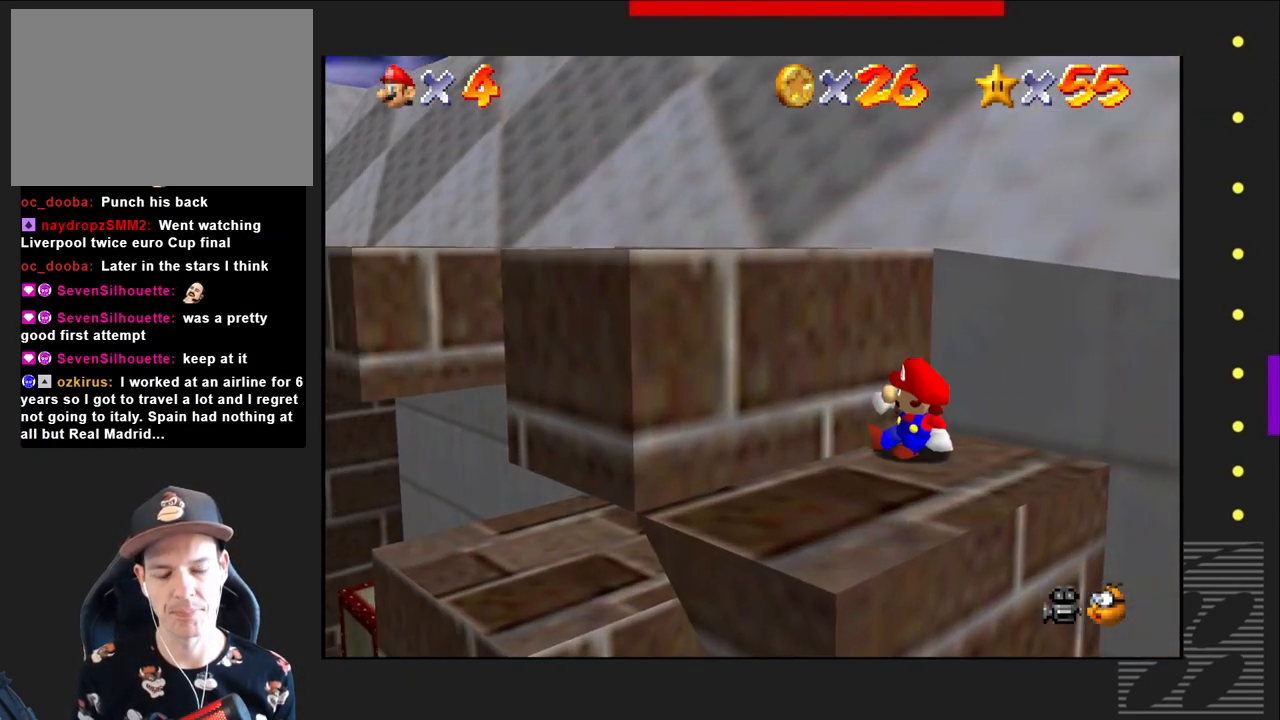
{"buttons": ["CROSS"], "left_stick": "up-left", "right_stick": "center", "events": [[217, "left_stick", "up-left"]]}
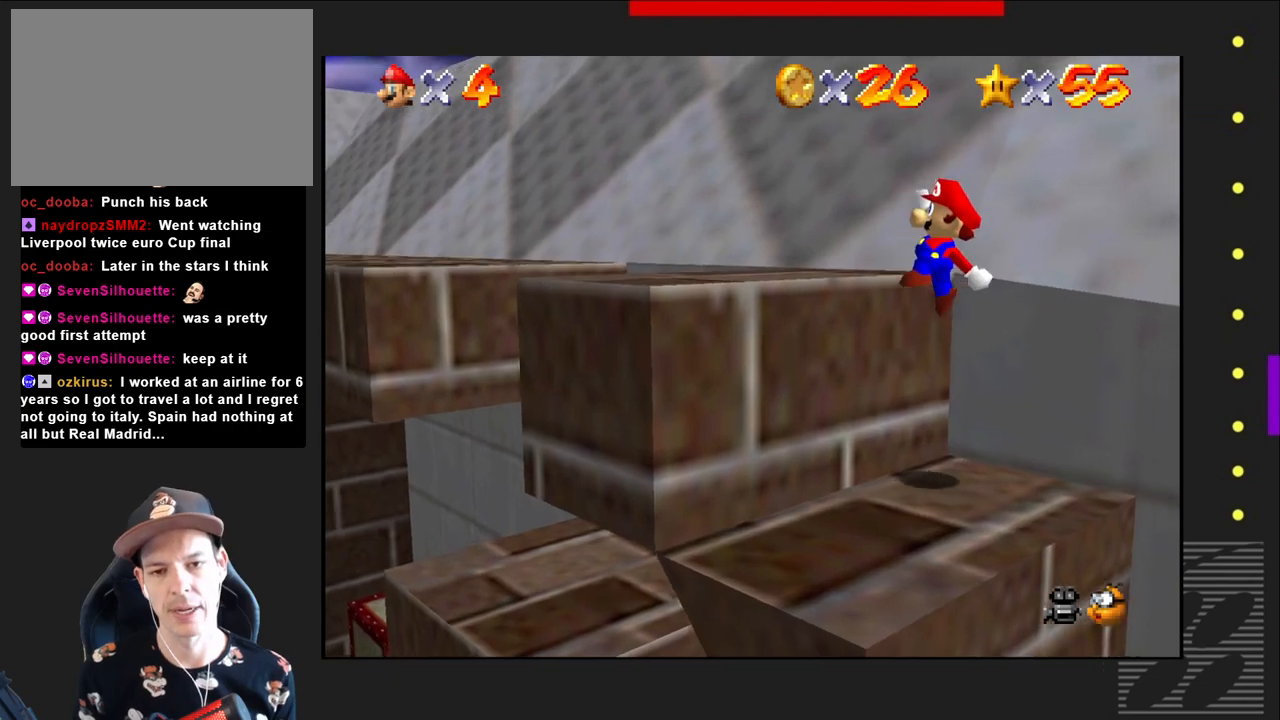
{"buttons": [], "left_stick": "up-left", "right_stick": "center", "events": [[100, "CROSS", "up"], [367, "CROSS", "down"], [467, "CROSS", "up"]]}